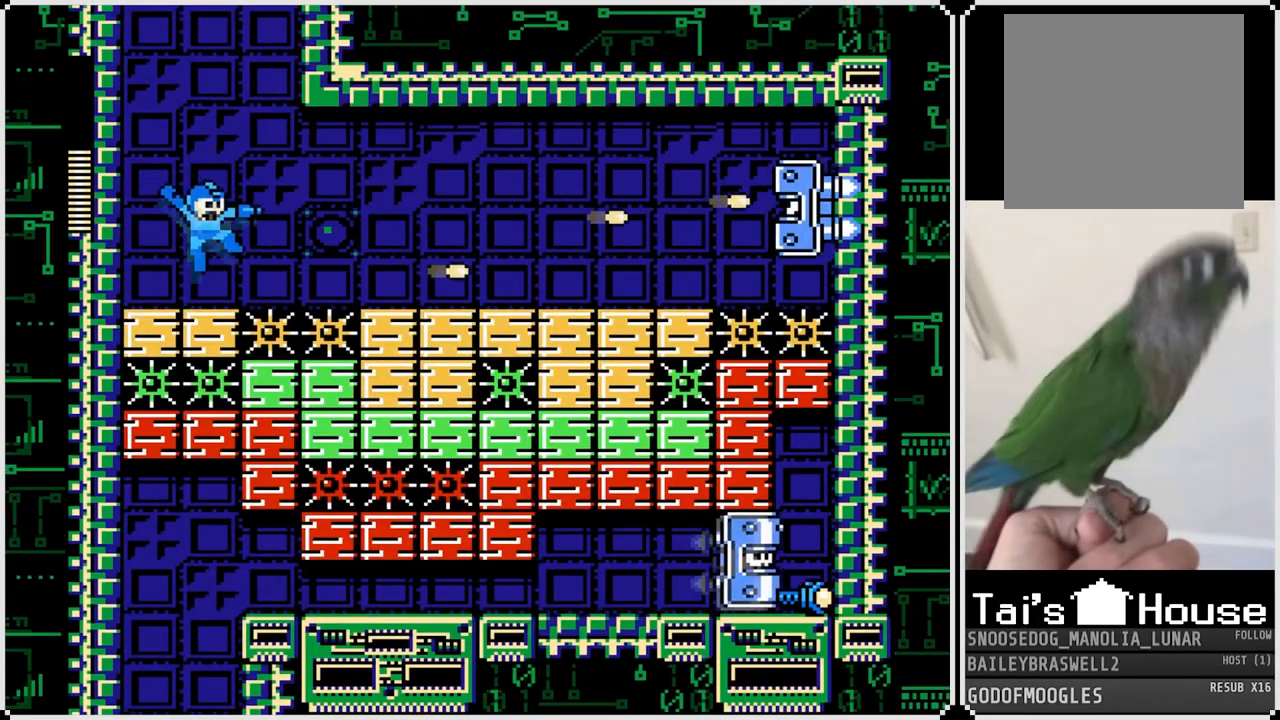
Gameplay with a controller (PlayStation layout); each line is a JSON object with the inputs held at the frame after it. "events" lists button and stick changes between this image and that frame as [ms after this image, input, new state], when the widget could be followed in between.
{"buttons": ["CROSS", "SQUARE", "DPAD_RIGHT"], "left_stick": "center", "right_stick": "center", "events": []}
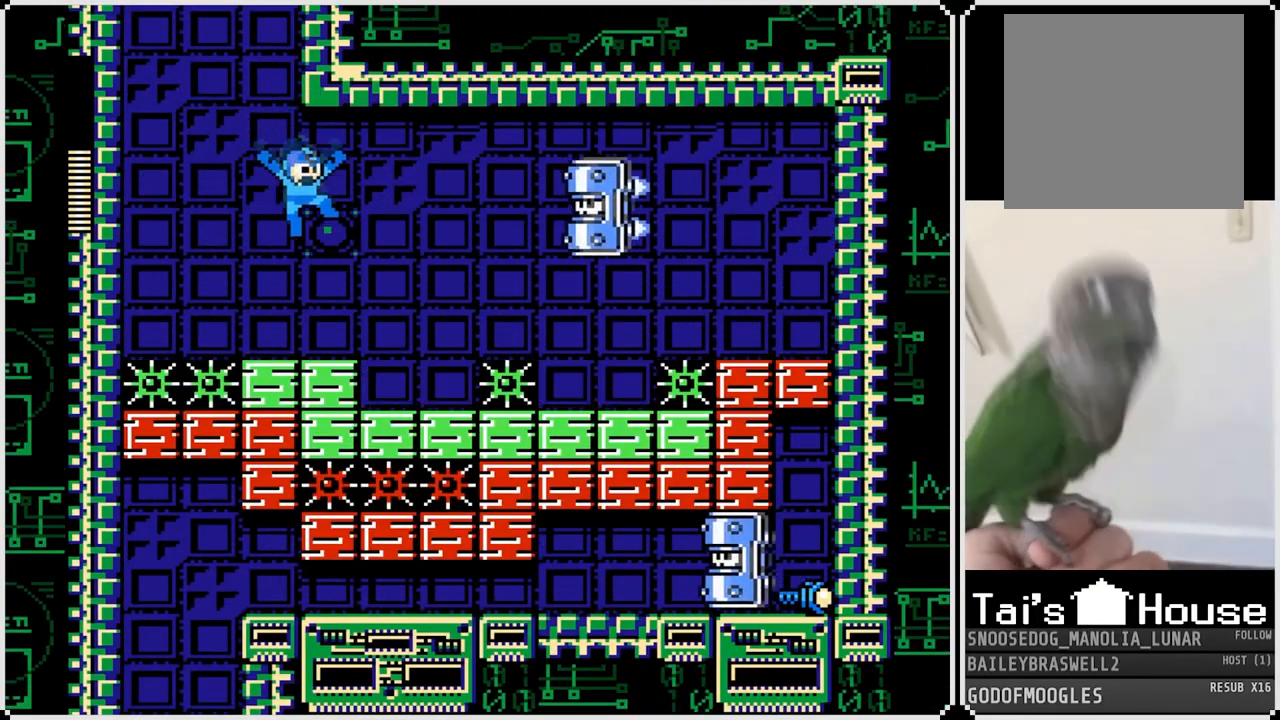
{"buttons": ["SQUARE"], "left_stick": "center", "right_stick": "center", "events": [[34, "SQUARE", "up"], [50, "CROSS", "up"], [100, "DPAD_RIGHT", "up"], [151, "DPAD_LEFT", "down"], [251, "DPAD_LEFT", "up"], [334, "DPAD_RIGHT", "down"], [484, "SQUARE", "down"], [501, "DPAD_RIGHT", "up"]]}
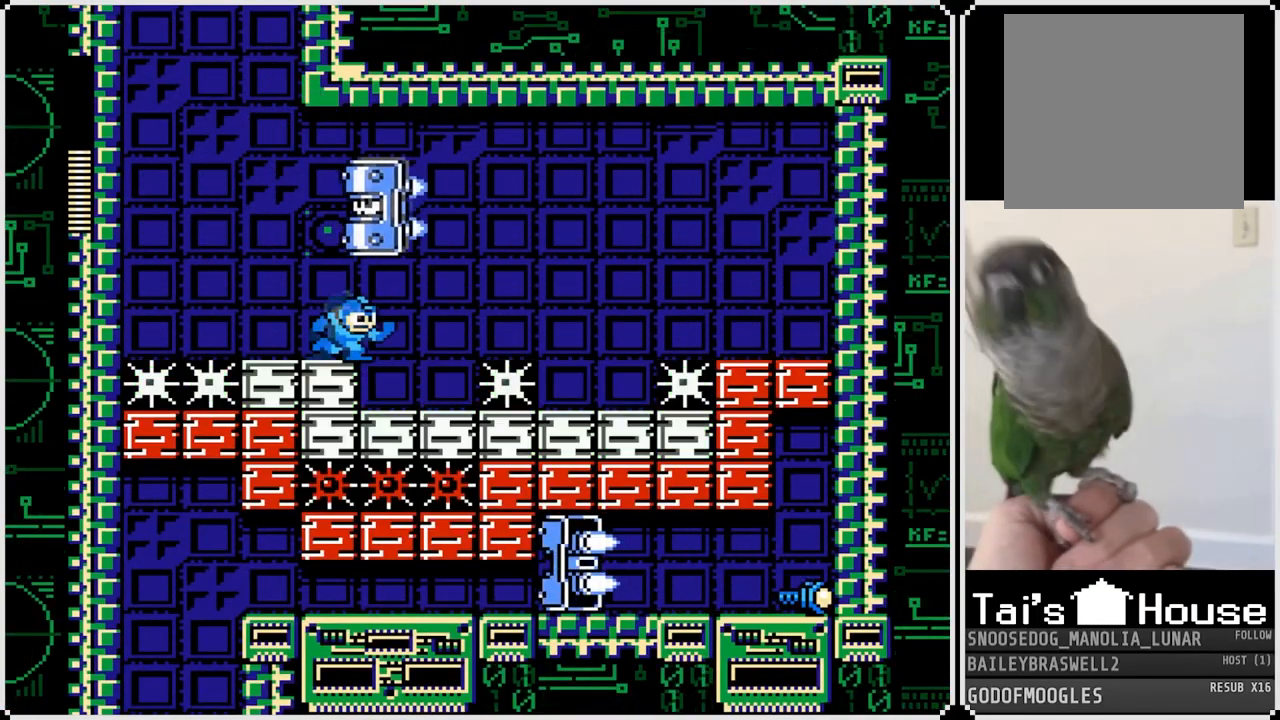
{"buttons": ["DPAD_LEFT"], "left_stick": "center", "right_stick": "center", "events": [[100, "SQUARE", "up"], [183, "SQUARE", "down"], [300, "SQUARE", "up"], [467, "DPAD_LEFT", "down"]]}
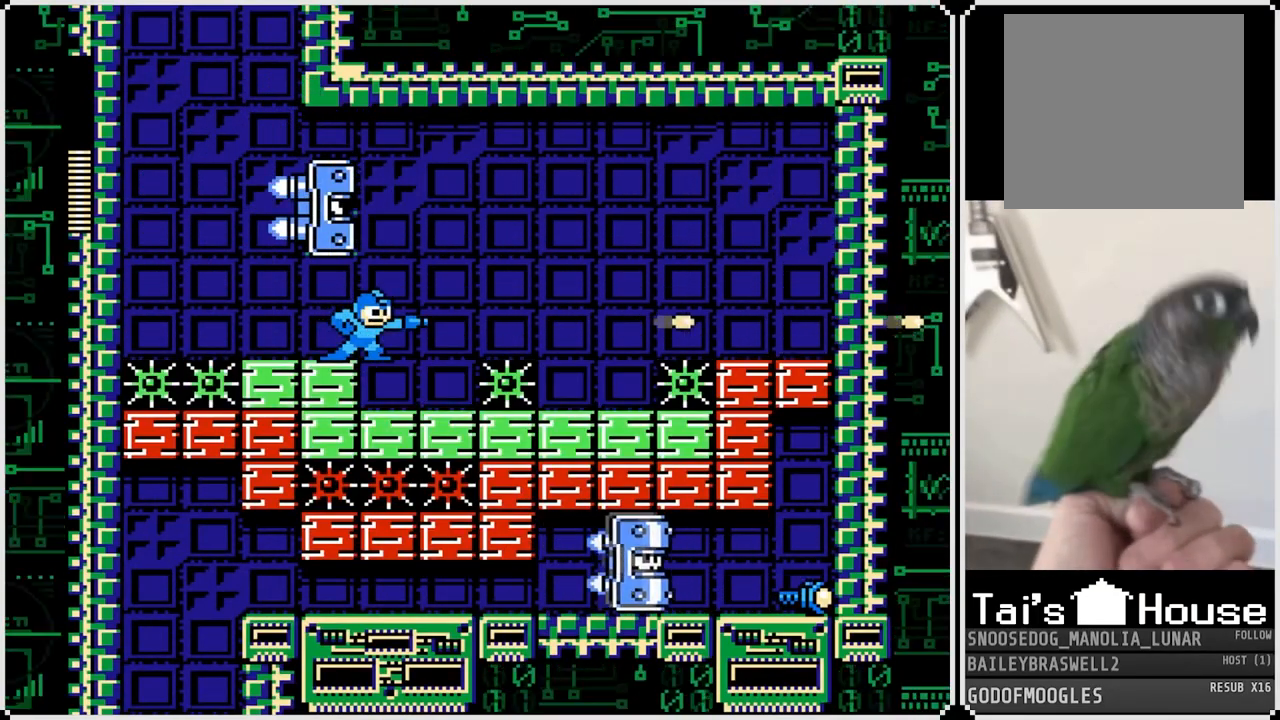
{"buttons": [], "left_stick": "center", "right_stick": "center", "events": [[384, "DPAD_LEFT", "up"]]}
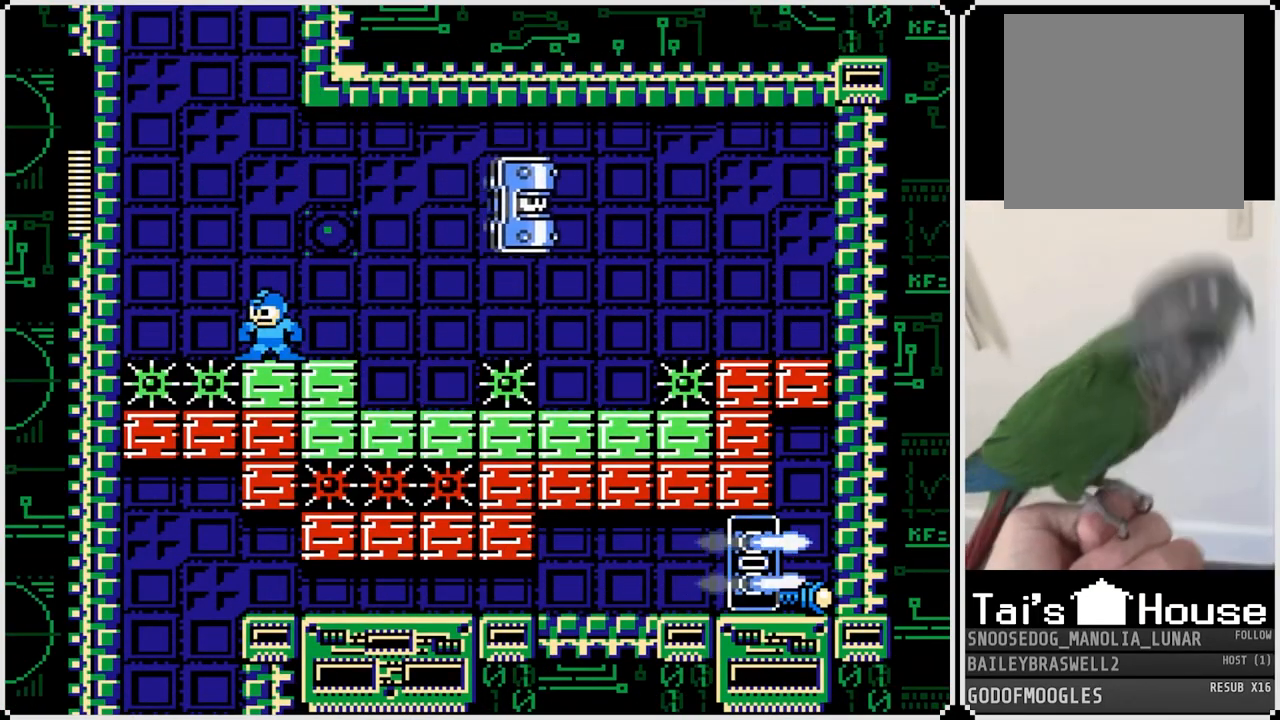
{"buttons": ["DPAD_LEFT"], "left_stick": "center", "right_stick": "center", "events": [[467, "DPAD_LEFT", "down"]]}
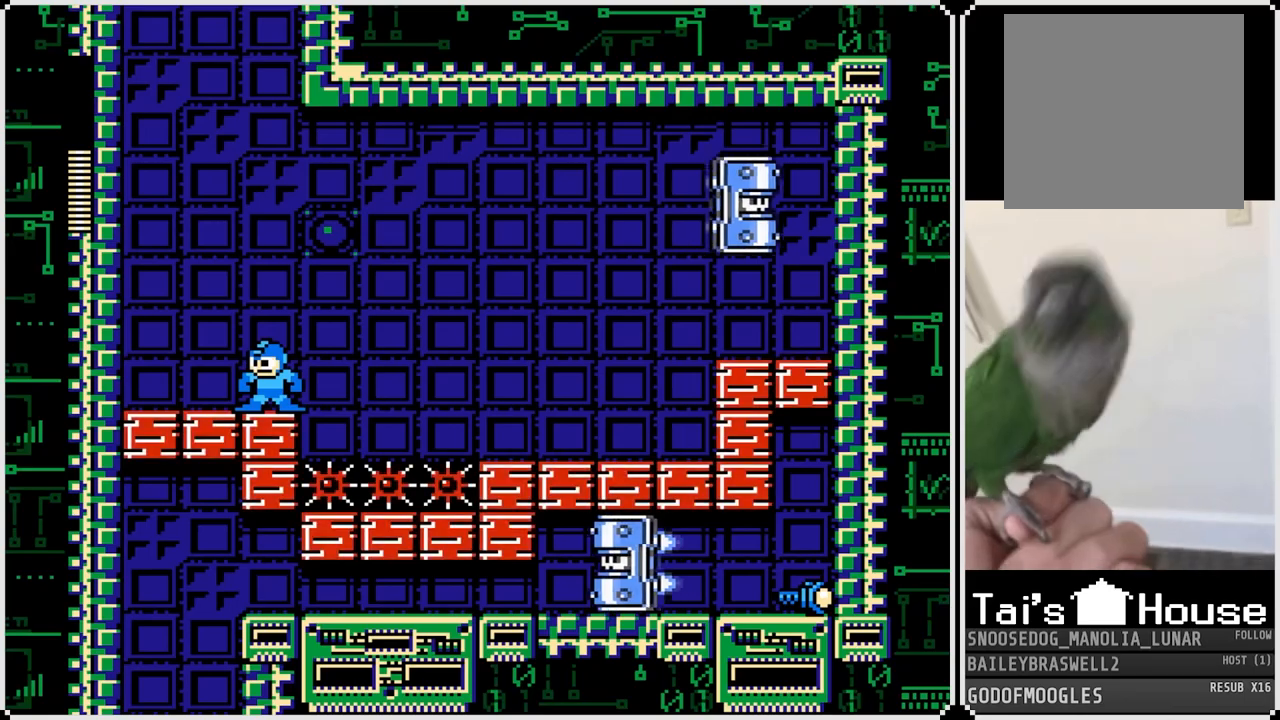
{"buttons": [], "left_stick": "center", "right_stick": "center", "events": [[301, "DPAD_LEFT", "up"]]}
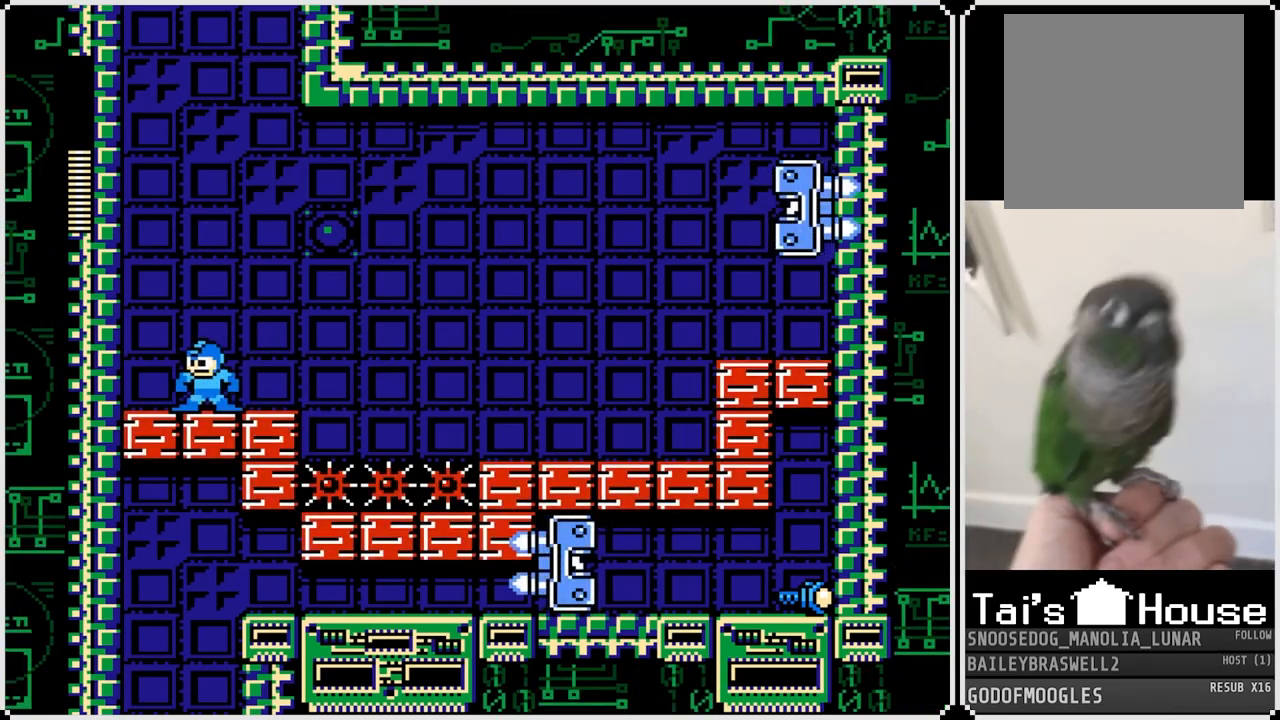
{"buttons": [], "left_stick": "center", "right_stick": "center", "events": [[17, "DPAD_RIGHT", "down"], [133, "DPAD_RIGHT", "up"]]}
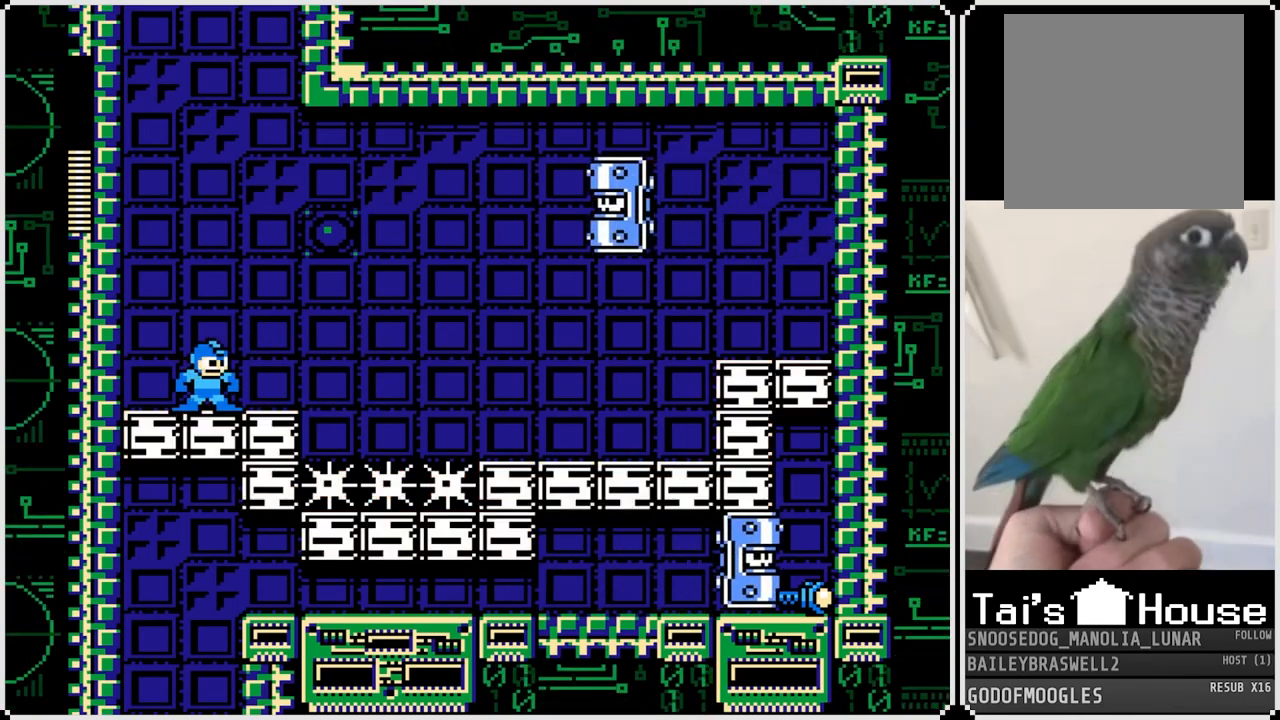
{"buttons": ["DPAD_RIGHT"], "left_stick": "center", "right_stick": "center", "events": [[468, "DPAD_RIGHT", "down"]]}
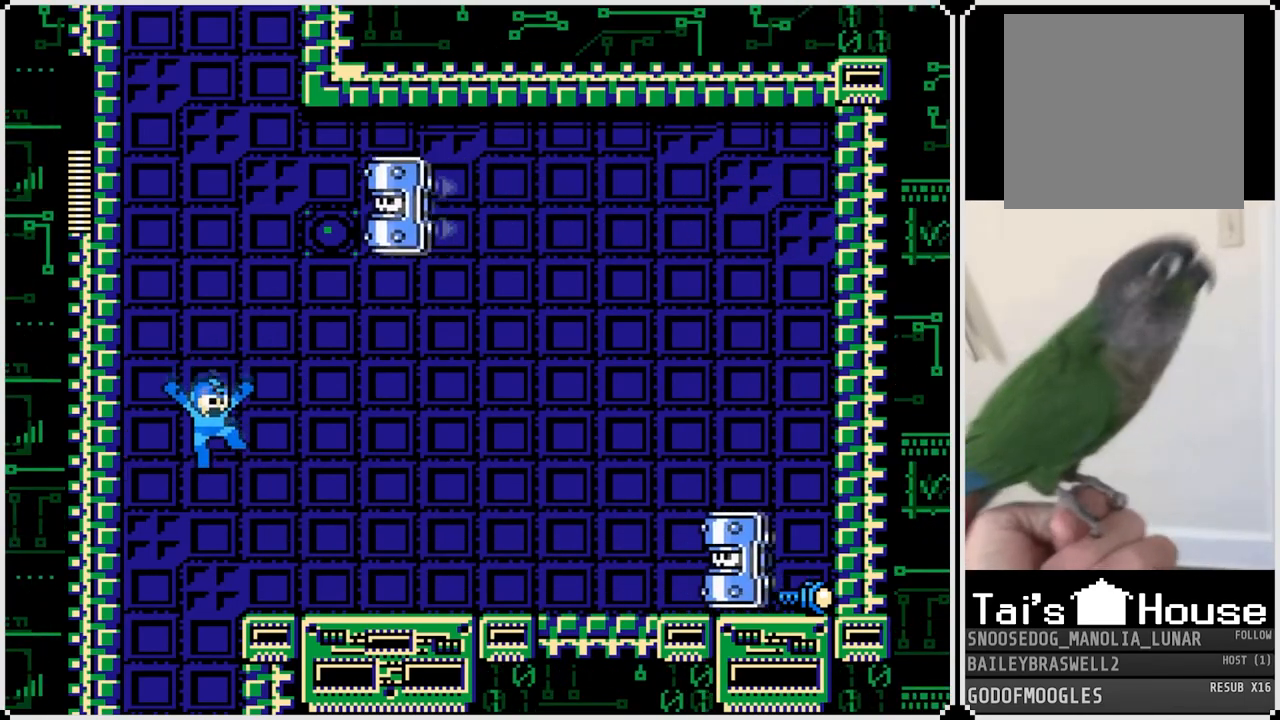
{"buttons": [], "left_stick": "center", "right_stick": "center", "events": [[233, "DPAD_RIGHT", "up"]]}
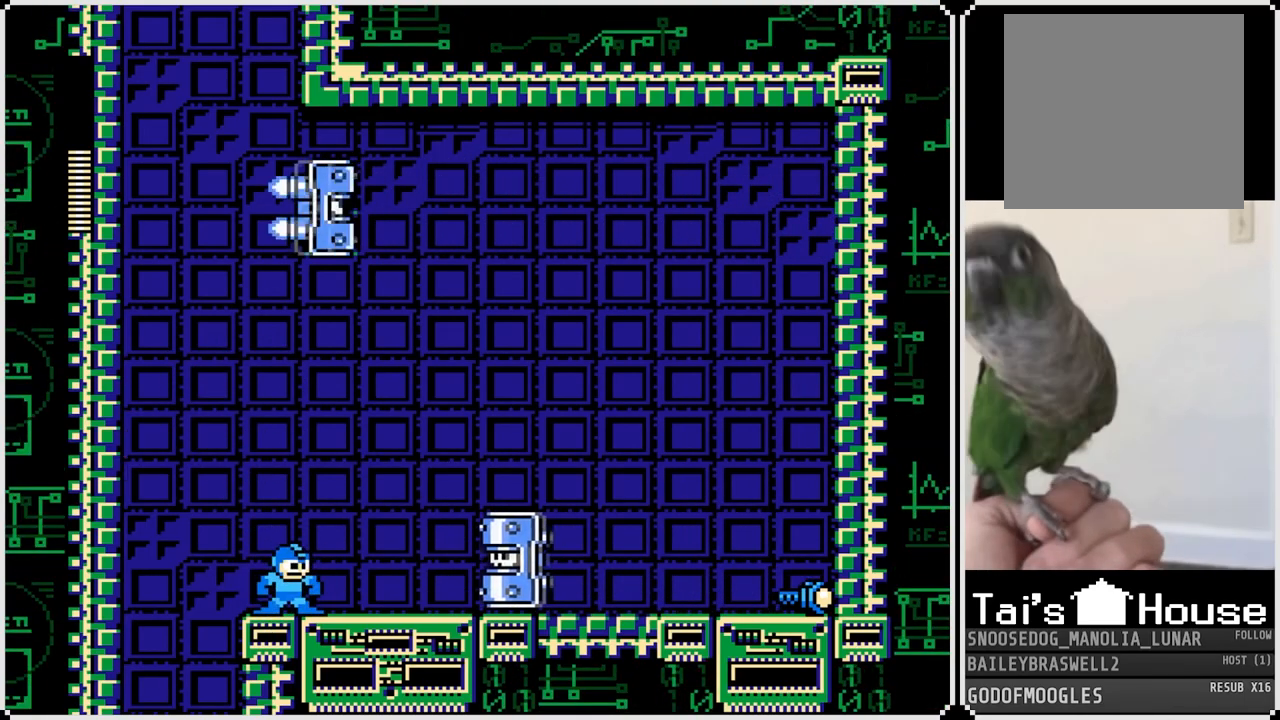
{"buttons": ["DPAD_RIGHT"], "left_stick": "center", "right_stick": "center", "events": [[100, "CROSS", "down"], [201, "DPAD_RIGHT", "down"], [384, "CROSS", "up"]]}
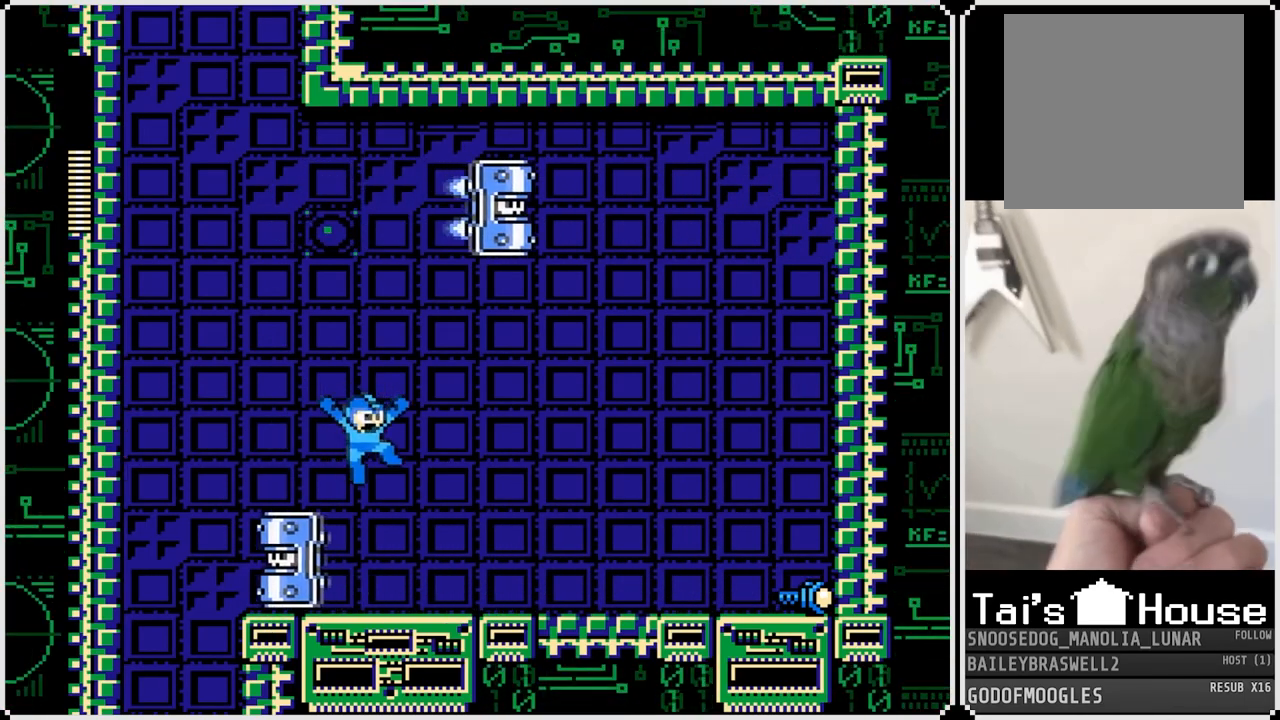
{"buttons": ["CROSS", "DPAD_LEFT"], "left_stick": "center", "right_stick": "center", "events": [[300, "DPAD_RIGHT", "up"], [317, "CROSS", "down"], [350, "DPAD_LEFT", "down"]]}
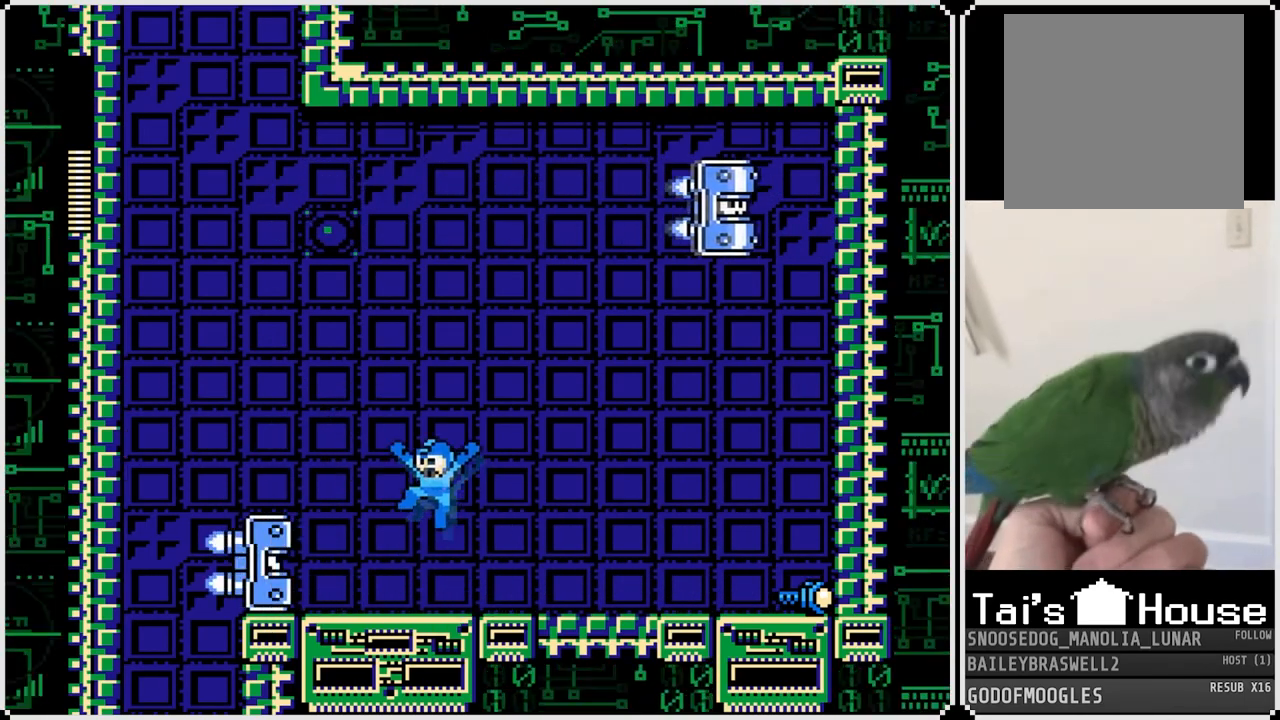
{"buttons": ["SQUARE", "DPAD_RIGHT"], "left_stick": "center", "right_stick": "center", "events": [[284, "CROSS", "up"], [351, "DPAD_RIGHT", "down"], [367, "DPAD_LEFT", "up"], [434, "SQUARE", "down"]]}
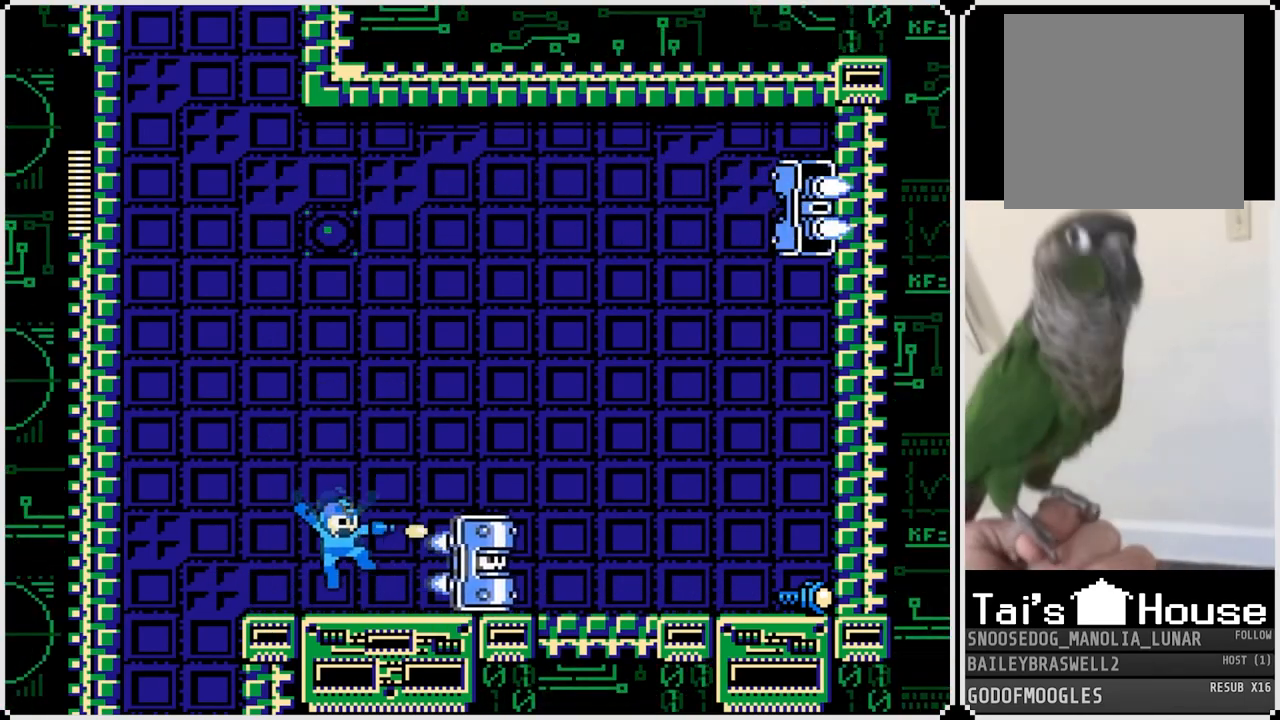
{"buttons": ["SQUARE", "DPAD_RIGHT"], "left_stick": "center", "right_stick": "center", "events": [[33, "SQUARE", "up"], [83, "SQUARE", "down"], [167, "SQUARE", "up"], [183, "SQUARE", "down"], [300, "SQUARE", "up"], [350, "SQUARE", "down"], [417, "SQUARE", "up"], [467, "SQUARE", "down"]]}
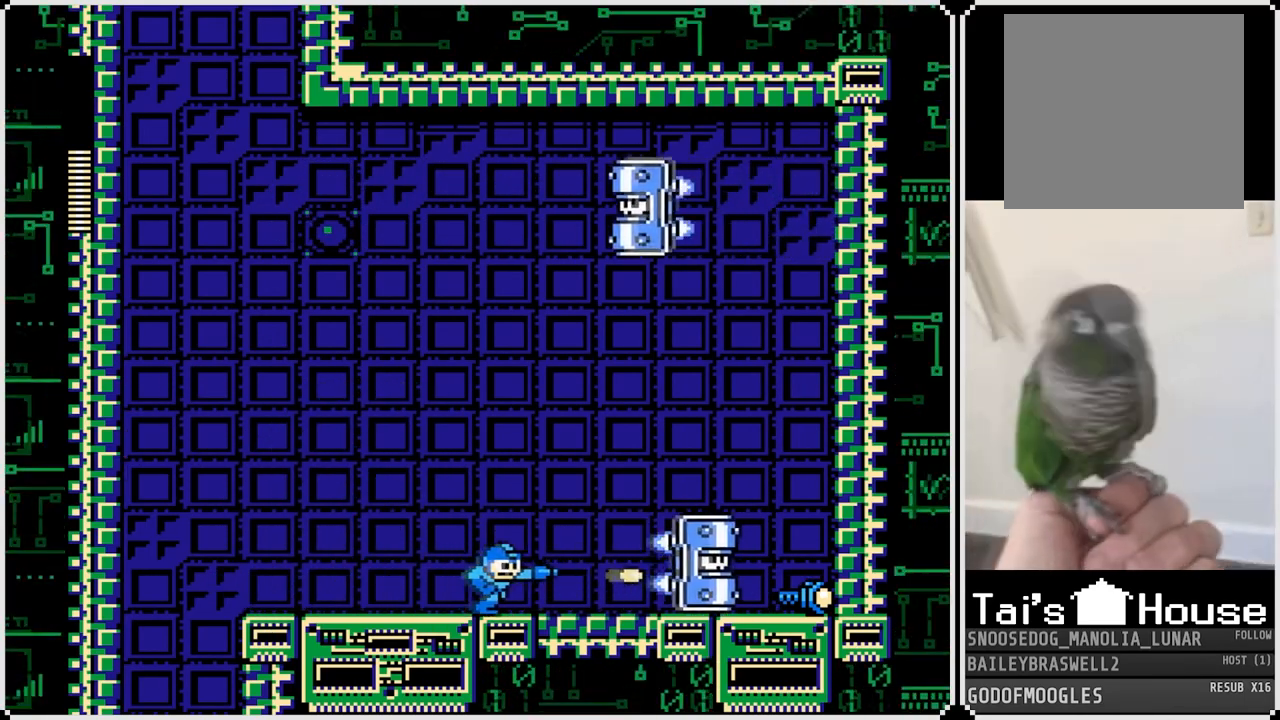
{"buttons": ["DPAD_RIGHT"], "left_stick": "center", "right_stick": "center", "events": [[50, "SQUARE", "up"], [351, "CROSS", "down"], [501, "CROSS", "up"]]}
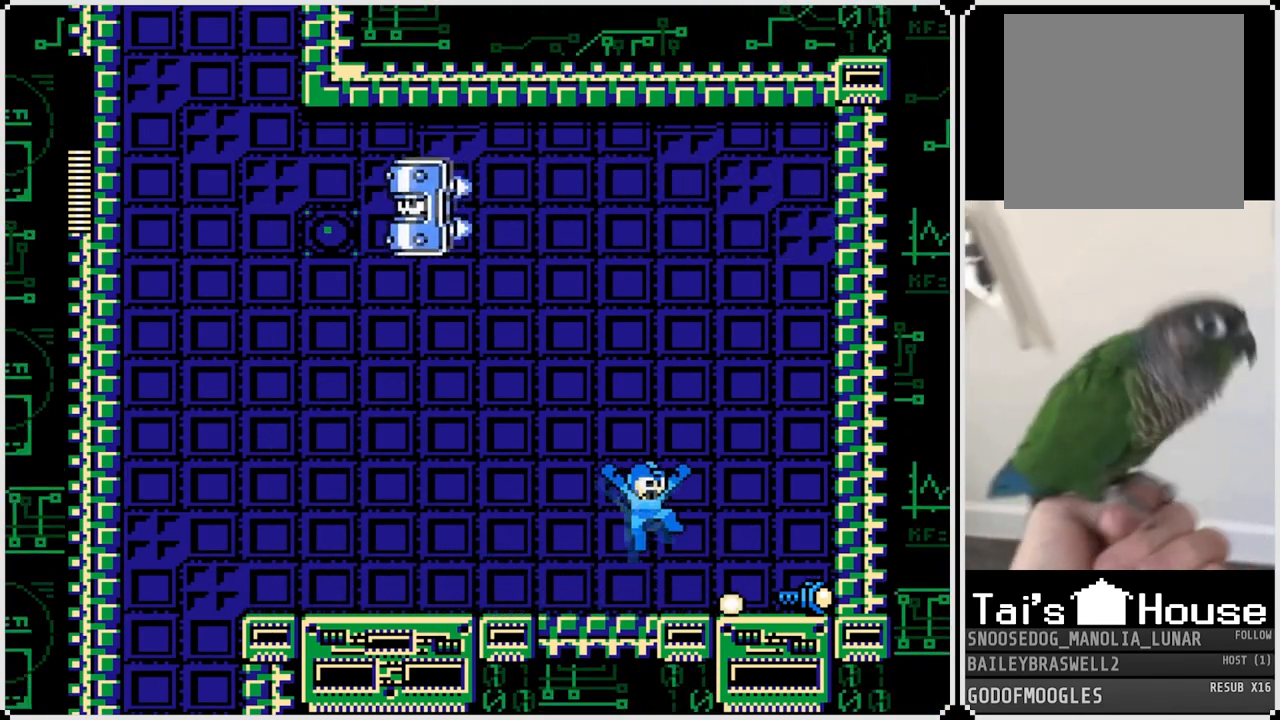
{"buttons": ["DPAD_RIGHT"], "left_stick": "center", "right_stick": "center", "events": []}
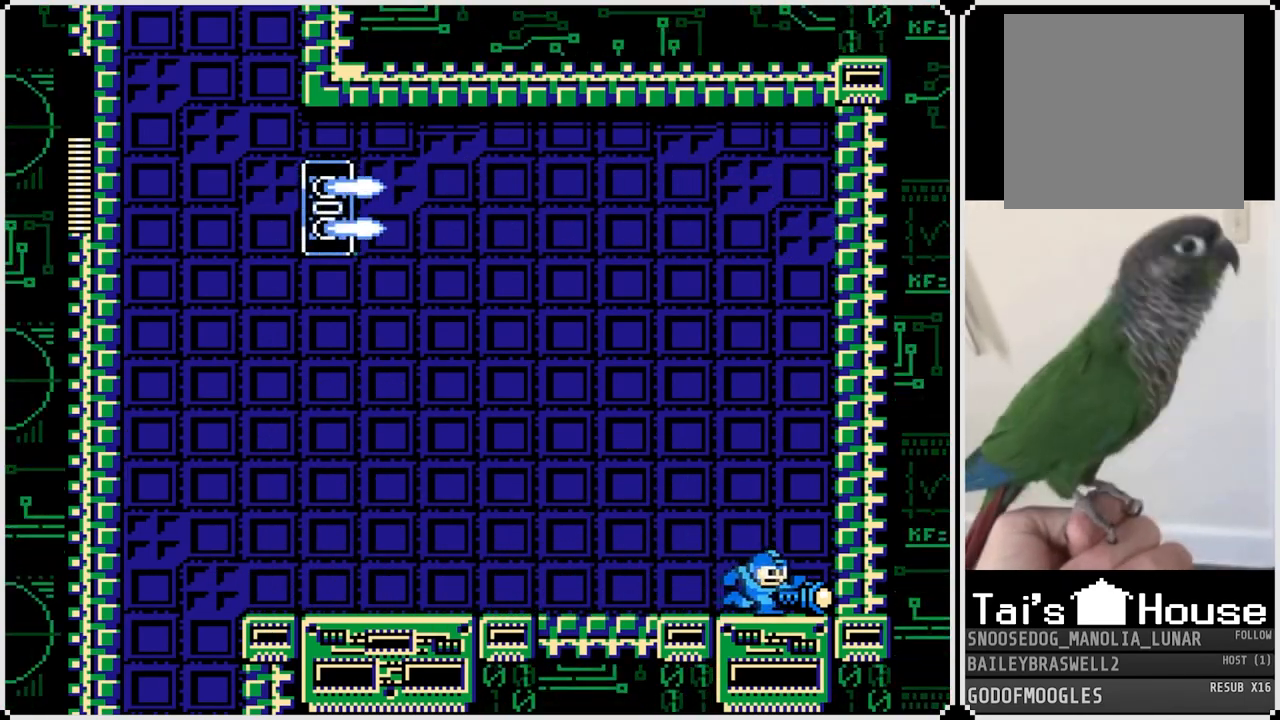
{"buttons": ["DPAD_LEFT"], "left_stick": "center", "right_stick": "center", "events": [[201, "DPAD_LEFT", "down"], [201, "DPAD_RIGHT", "up"], [301, "CROSS", "down"], [468, "CROSS", "up"]]}
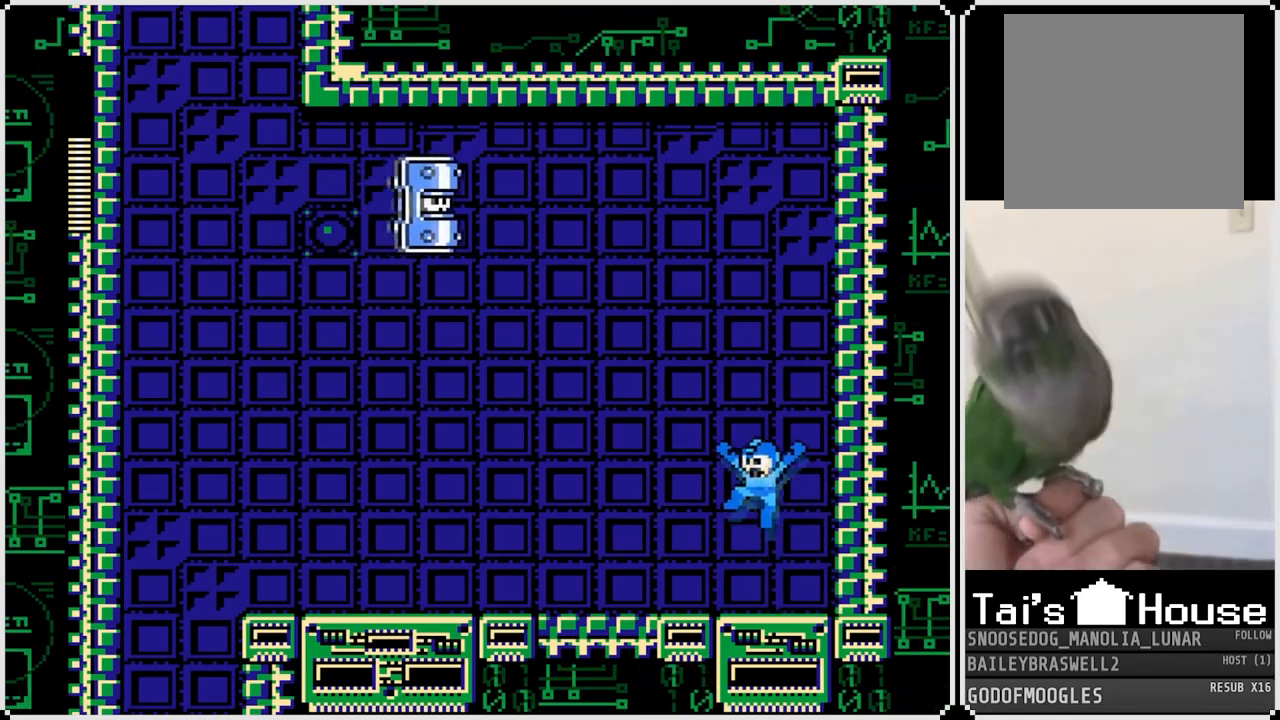
{"buttons": ["CROSS", "DPAD_LEFT"], "left_stick": "center", "right_stick": "center", "events": [[367, "CROSS", "down"]]}
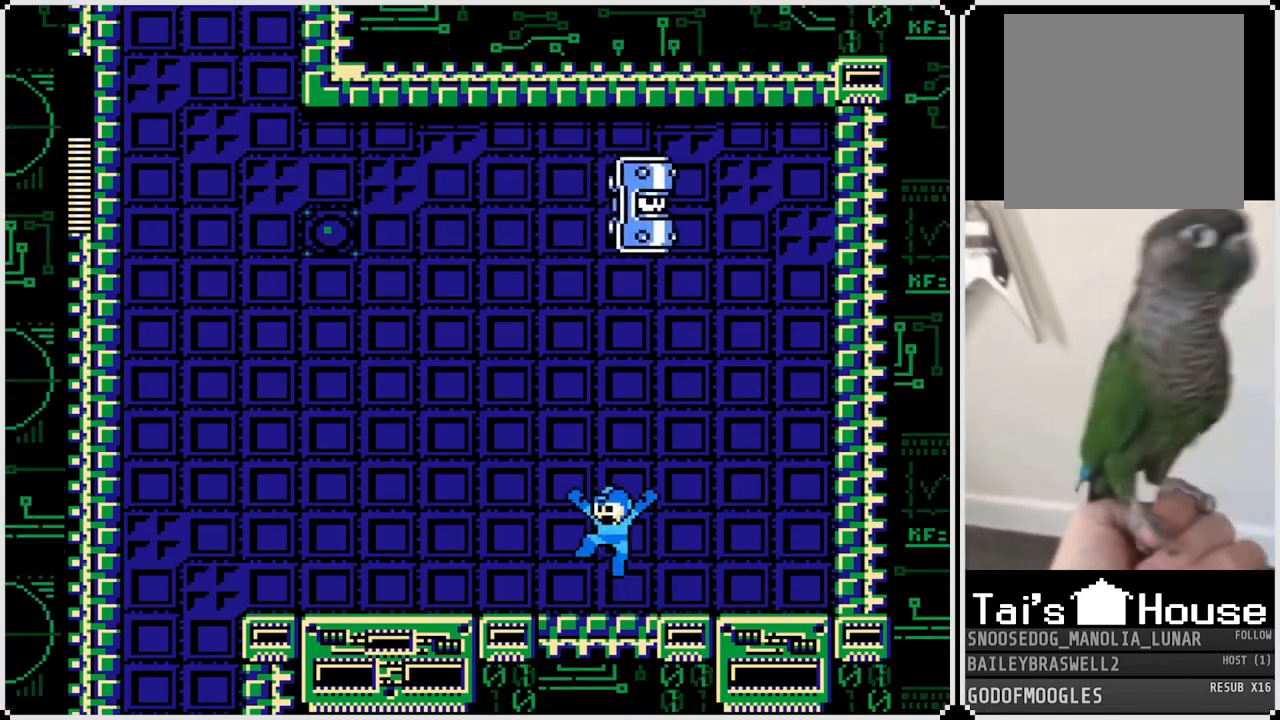
{"buttons": ["DPAD_LEFT"], "left_stick": "center", "right_stick": "center", "events": [[34, "CROSS", "up"]]}
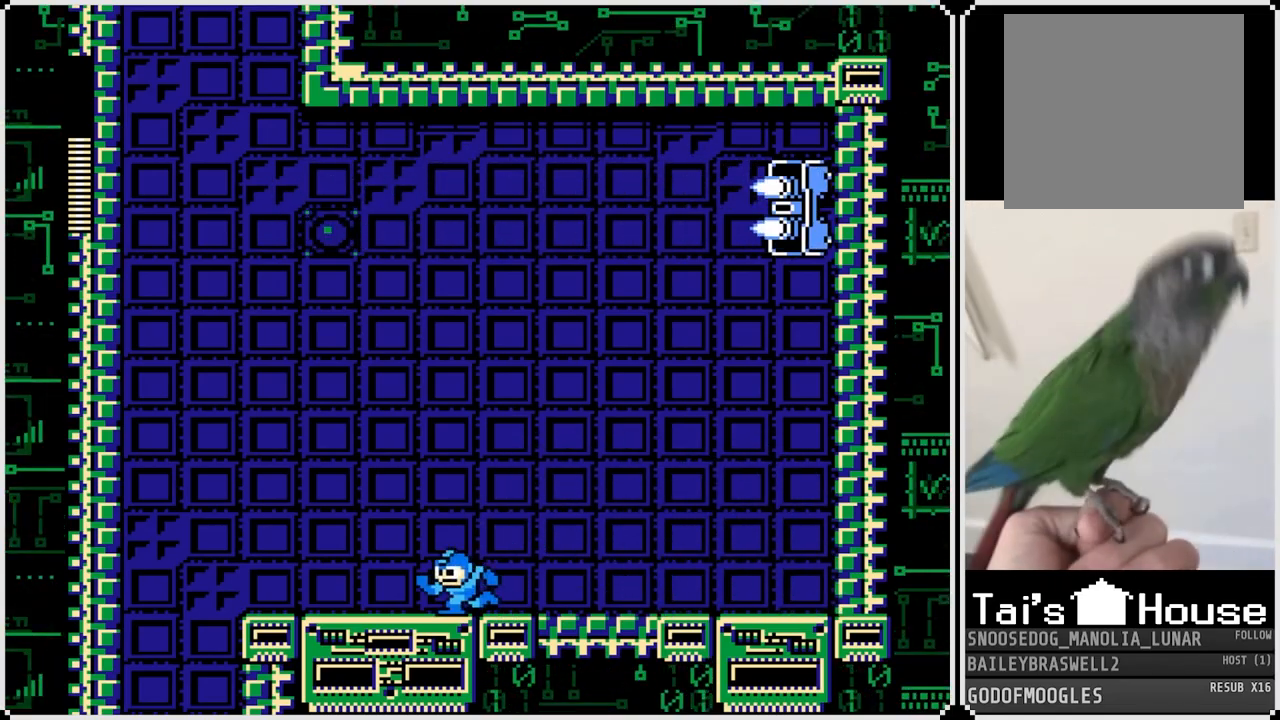
{"buttons": ["CROSS", "DPAD_LEFT"], "left_stick": "center", "right_stick": "center", "events": [[300, "CROSS", "down"]]}
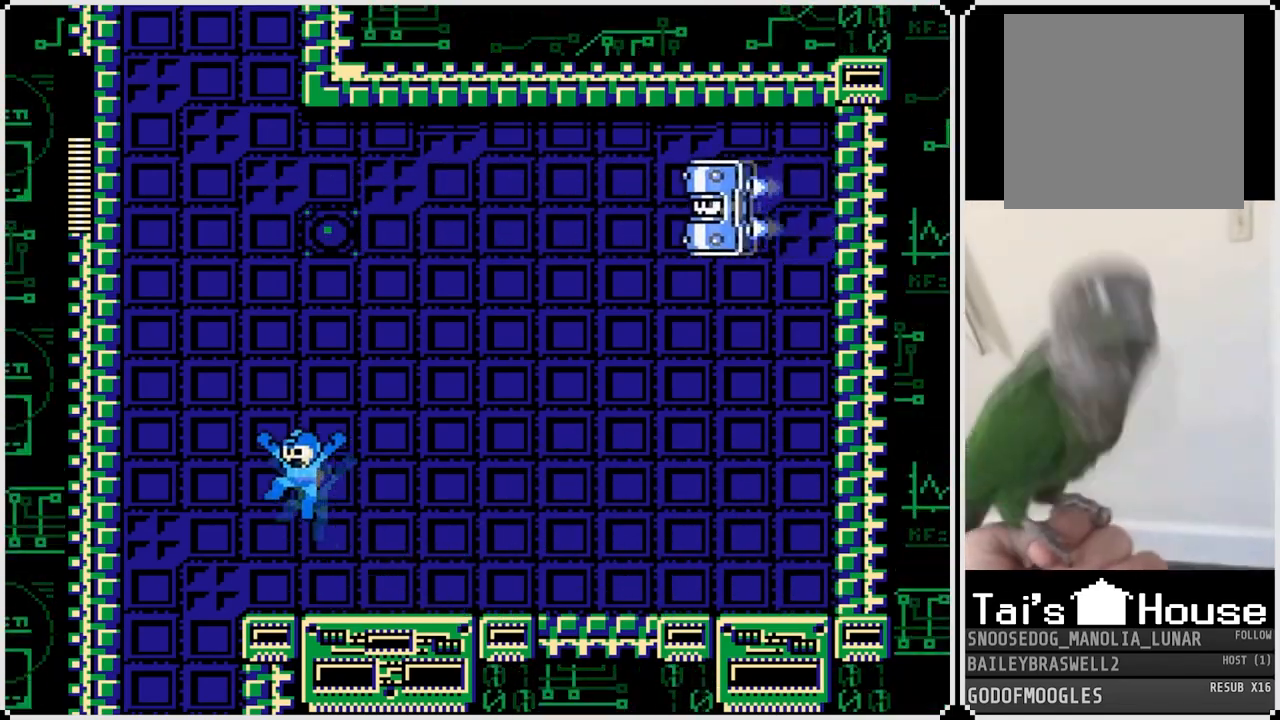
{"buttons": ["DPAD_RIGHT"], "left_stick": "center", "right_stick": "center", "events": [[100, "CROSS", "up"], [317, "DPAD_LEFT", "up"], [384, "DPAD_RIGHT", "down"]]}
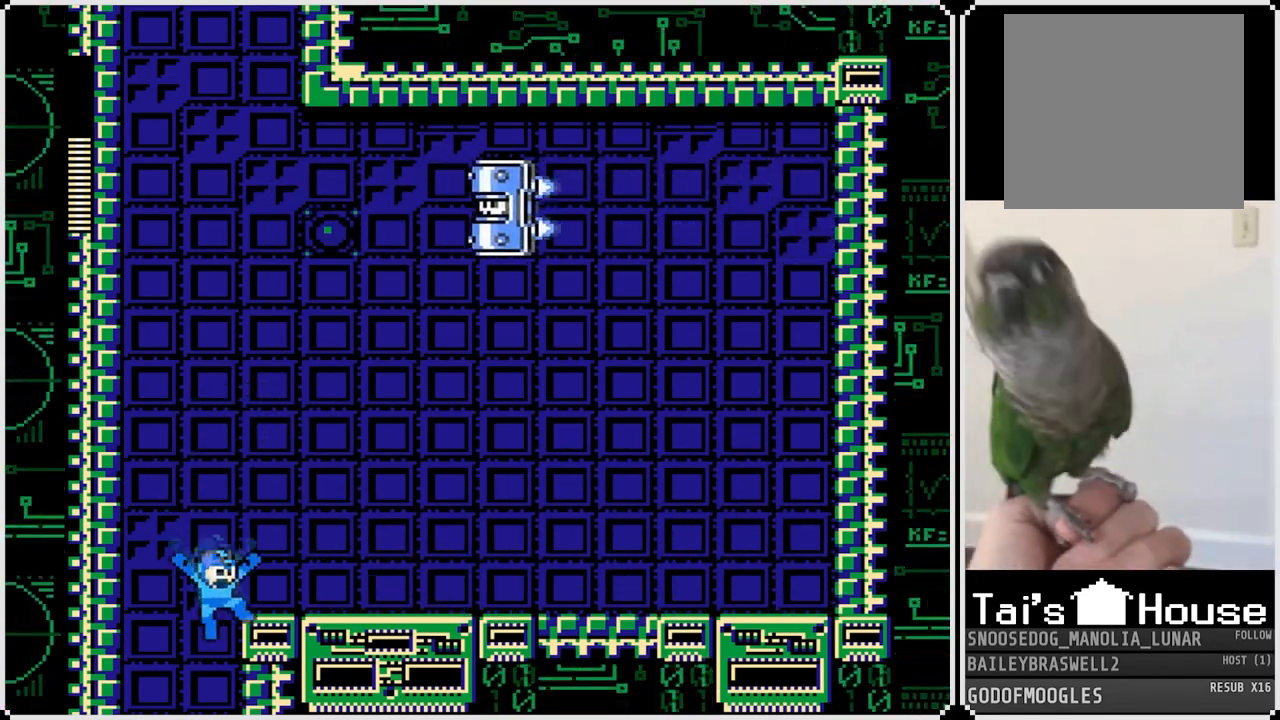
{"buttons": [], "left_stick": "center", "right_stick": "center", "events": [[17, "DPAD_RIGHT", "up"]]}
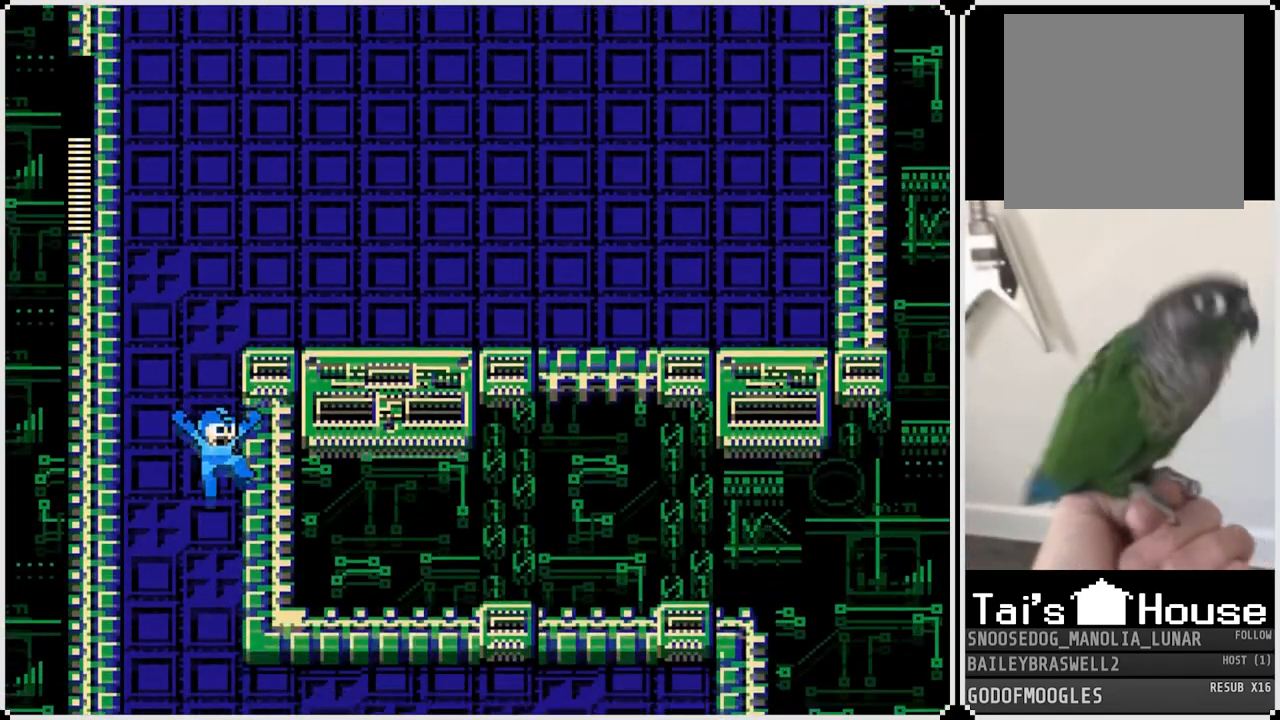
{"buttons": ["DPAD_RIGHT"], "left_stick": "center", "right_stick": "center", "events": [[184, "DPAD_RIGHT", "down"]]}
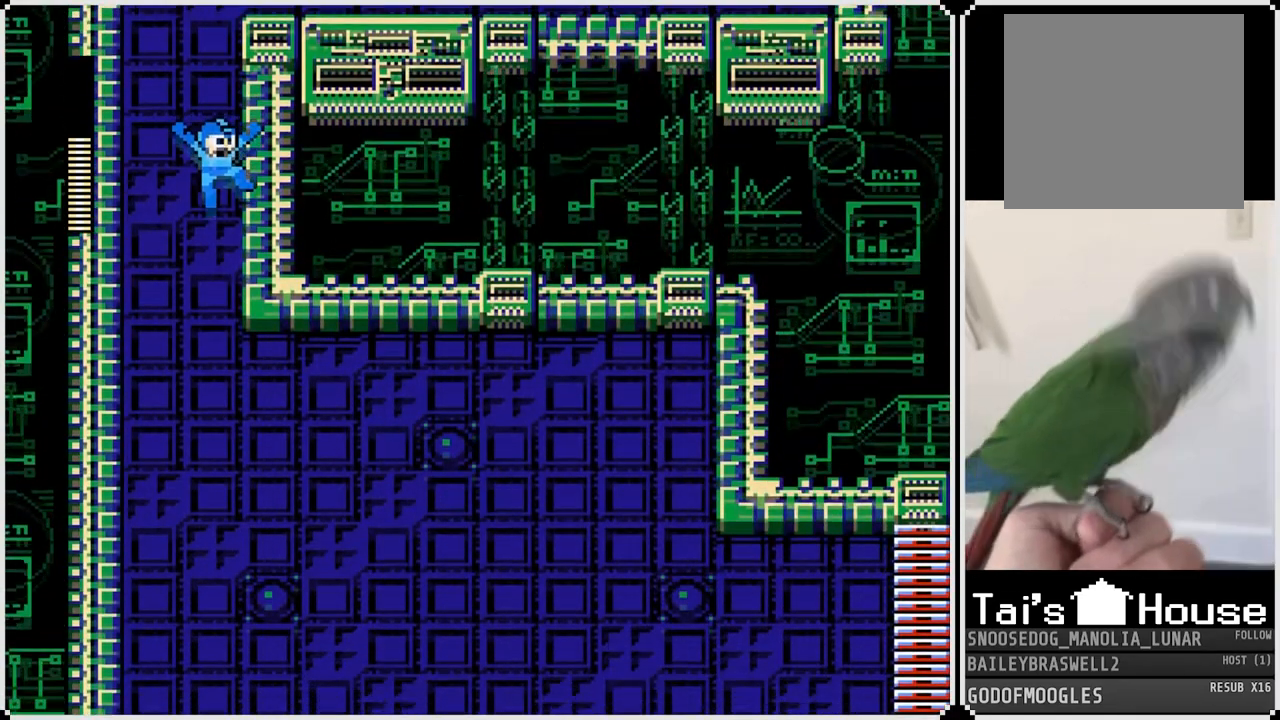
{"buttons": [], "left_stick": "center", "right_stick": "center", "events": [[350, "DPAD_RIGHT", "up"]]}
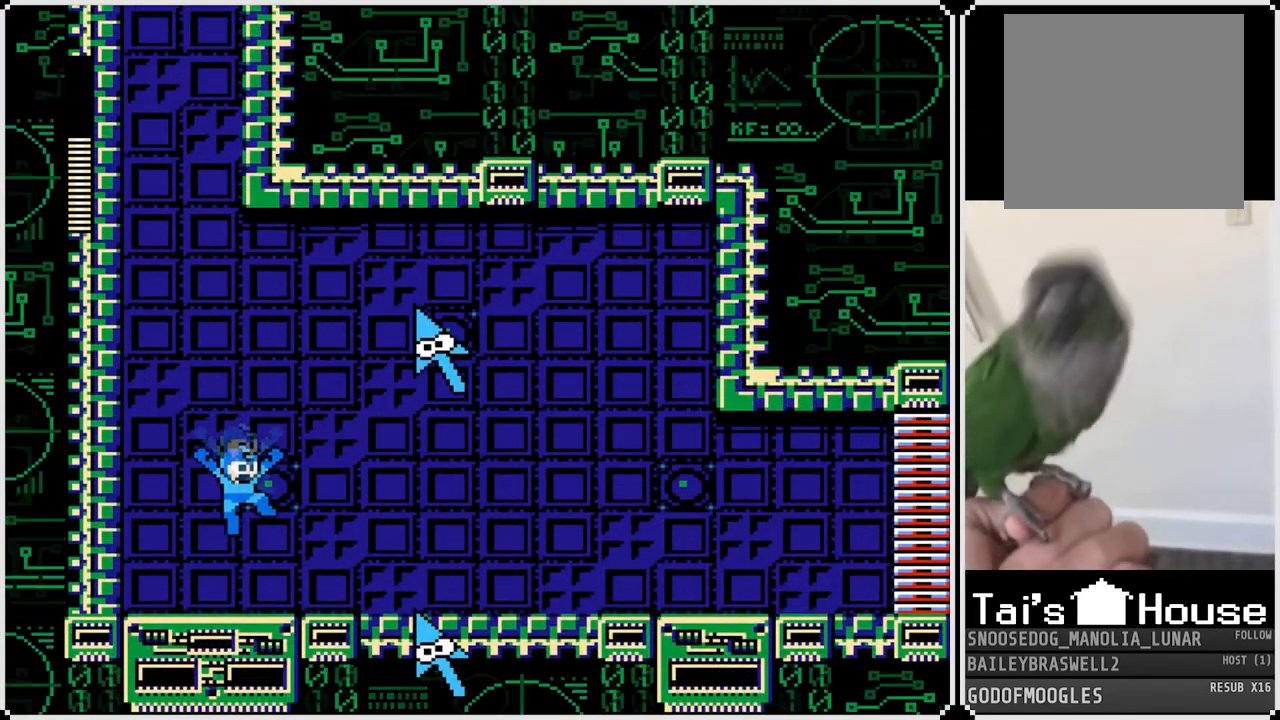
{"buttons": [], "left_stick": "center", "right_stick": "center", "events": [[167, "CROSS", "down"], [401, "SQUARE", "down"], [468, "CROSS", "up"], [501, "SQUARE", "up"]]}
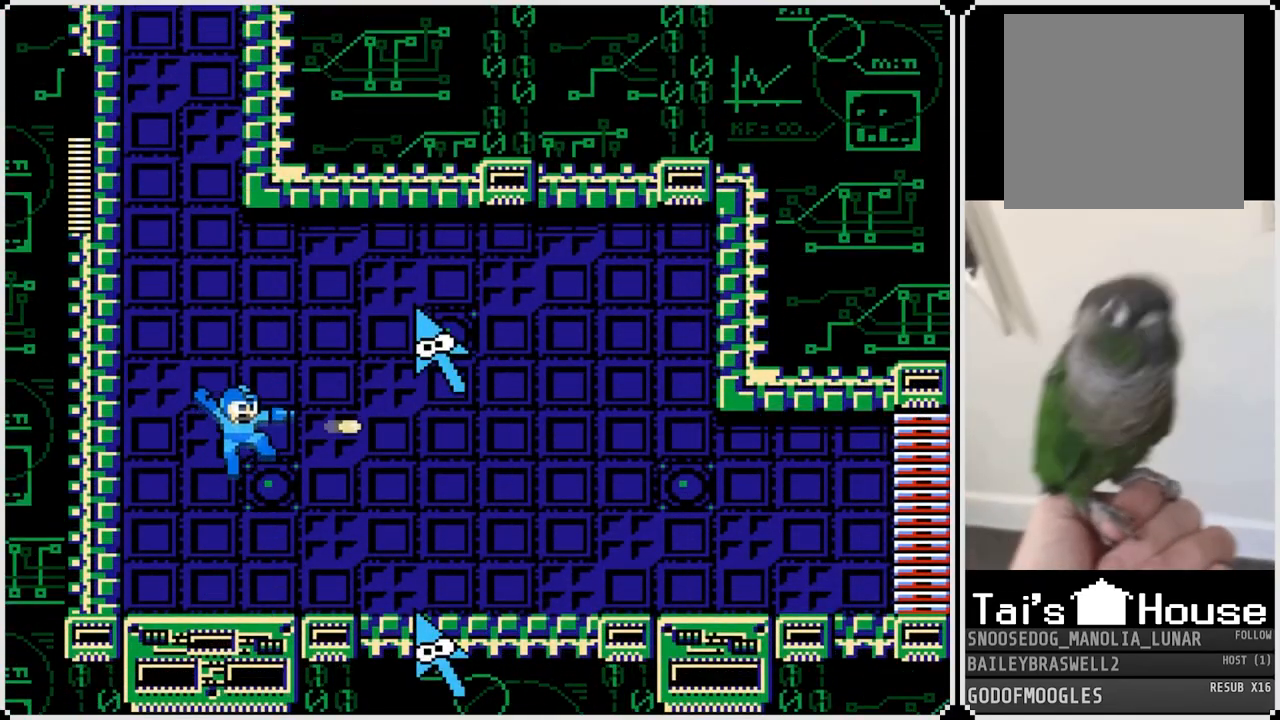
{"buttons": [], "left_stick": "center", "right_stick": "center", "events": [[33, "SQUARE", "down"], [133, "SQUARE", "up"], [350, "SQUARE", "down"], [417, "SQUARE", "up"]]}
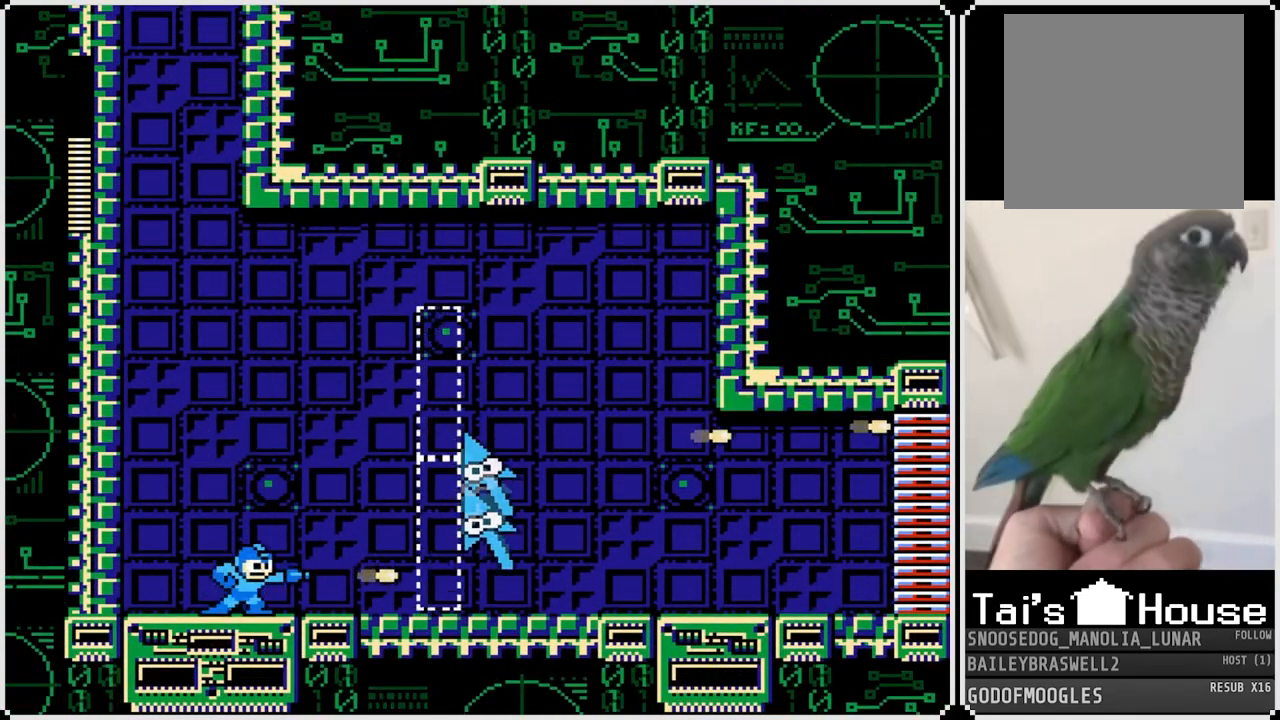
{"buttons": ["SQUARE"], "left_stick": "center", "right_stick": "center", "events": [[84, "SQUARE", "down"], [134, "CROSS", "down"], [151, "SQUARE", "up"], [217, "SQUARE", "down"], [284, "CROSS", "up"], [417, "SQUARE", "up"], [484, "SQUARE", "down"]]}
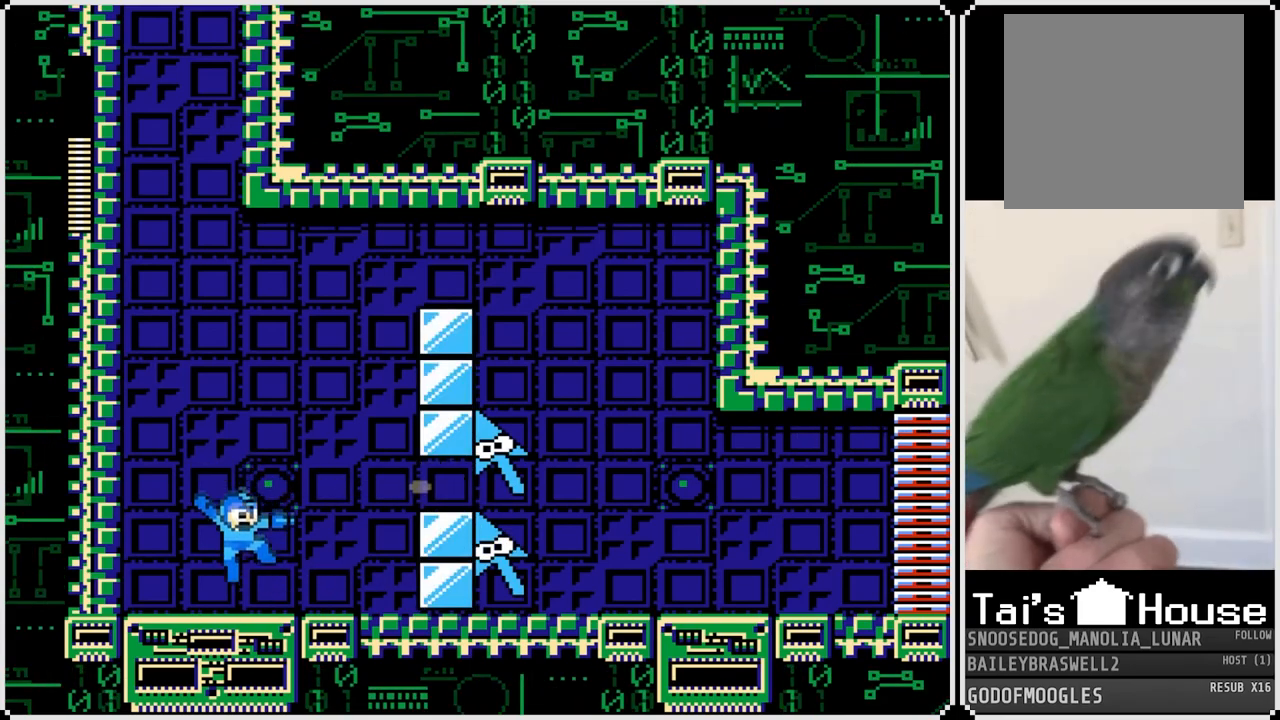
{"buttons": ["SQUARE"], "left_stick": "center", "right_stick": "center", "events": [[50, "SQUARE", "up"], [100, "CROSS", "down"], [133, "SQUARE", "down"], [167, "CROSS", "up"], [200, "SQUARE", "up"], [233, "SQUARE", "down"], [317, "SQUARE", "up"], [367, "SQUARE", "down"], [450, "SQUARE", "up"], [484, "SQUARE", "down"]]}
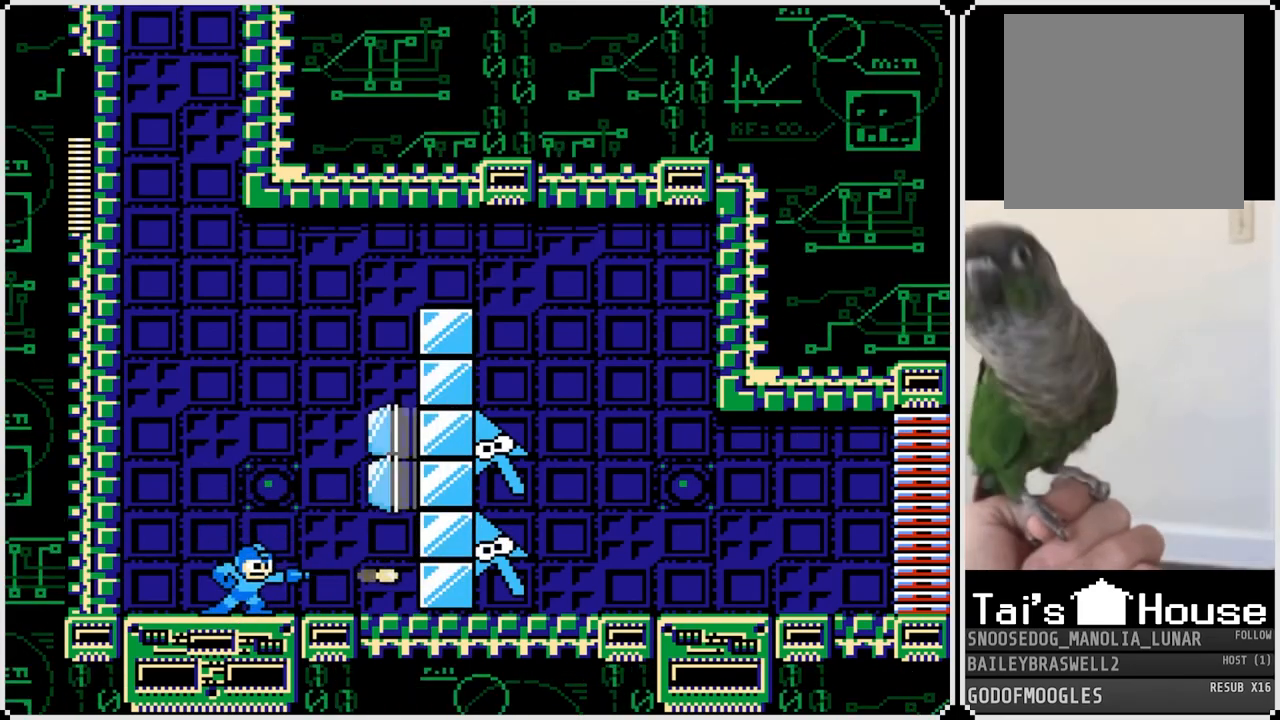
{"buttons": ["CROSS", "SQUARE"], "left_stick": "center", "right_stick": "center", "events": [[17, "CROSS", "down"], [67, "CROSS", "up"], [67, "SQUARE", "up"], [167, "SQUARE", "down"], [267, "SQUARE", "up"], [334, "SQUARE", "down"], [451, "CROSS", "down"]]}
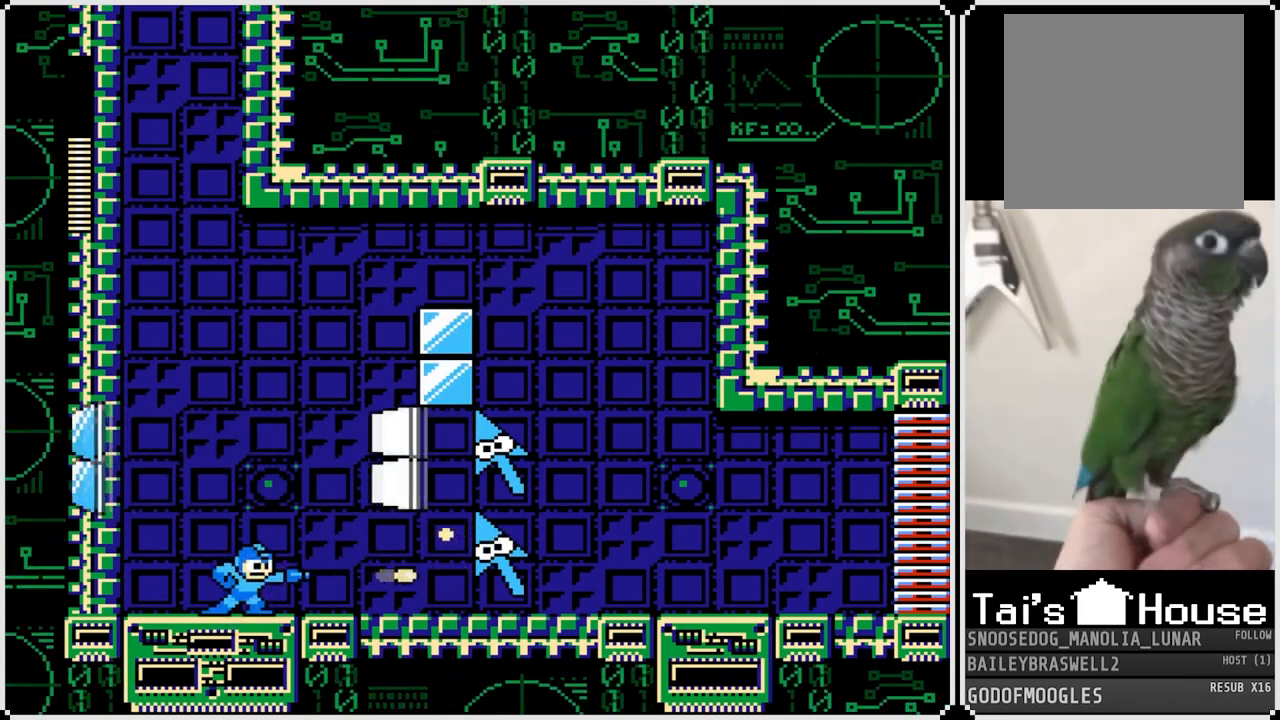
{"buttons": ["CROSS"], "left_stick": "center", "right_stick": "center", "events": [[17, "CROSS", "up"], [50, "SQUARE", "up"], [100, "SQUARE", "down"], [167, "SQUARE", "up"], [250, "SQUARE", "down"], [284, "SQUARE", "up"], [467, "CROSS", "down"]]}
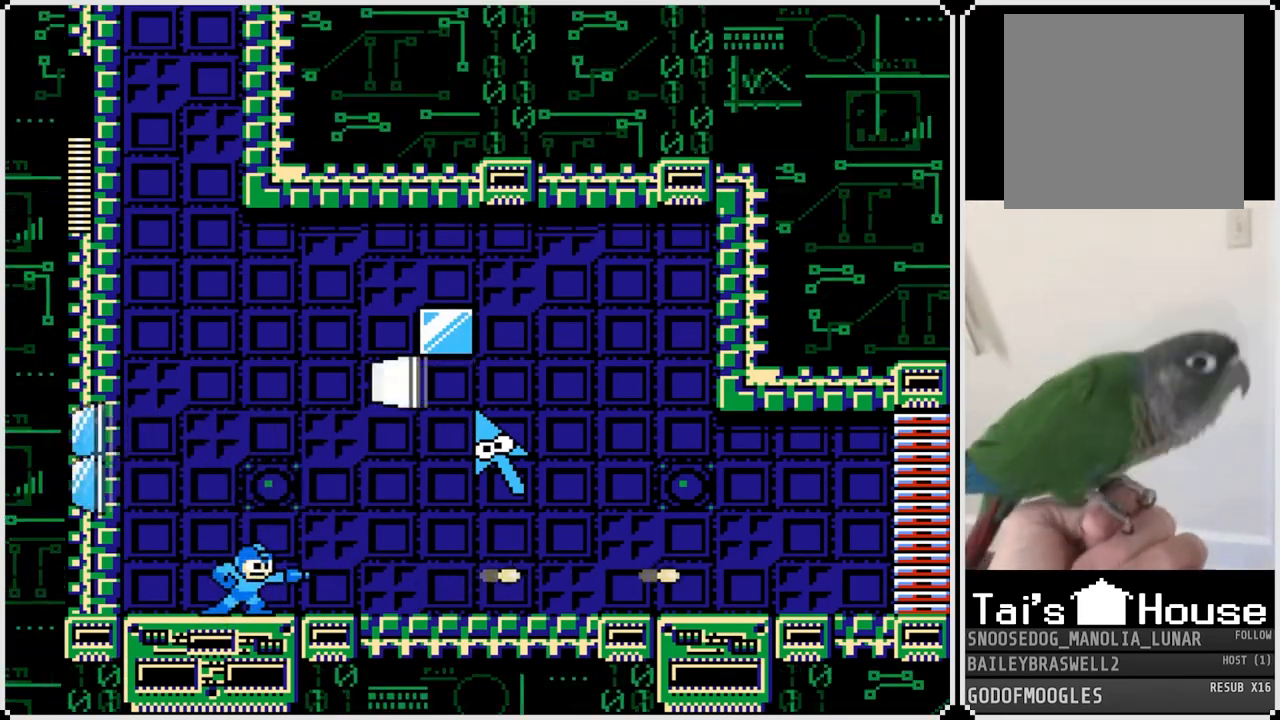
{"buttons": [], "left_stick": "center", "right_stick": "center", "events": [[66, "SQUARE", "down"], [116, "CROSS", "up"], [150, "SQUARE", "up"], [183, "SQUARE", "down"], [267, "SQUARE", "up"], [300, "SQUARE", "down"], [400, "SQUARE", "up"]]}